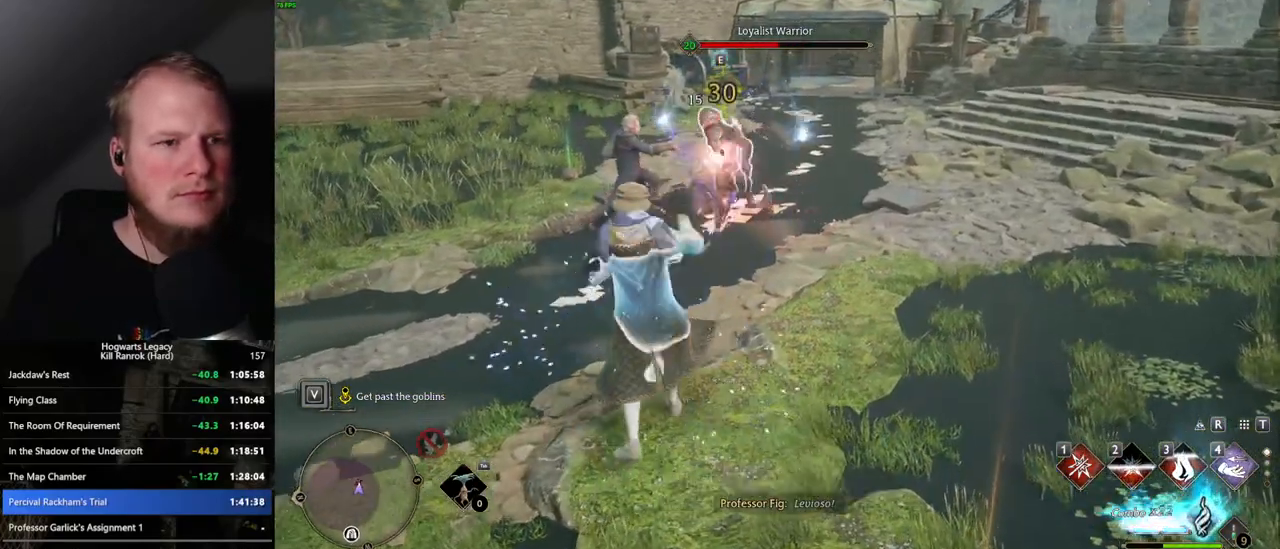
Gameplay with keyboard and mouse; each line is a JSON object with the keys and mouse buttons held at the frame after it. "events" lists presses ("down") and releases ("up") of ".", "/", "0", "1", "2", "3", "4", "5", "6", "7", "8", "9", "a", "alt_l", "alt_r", "b", "backslash", "backspace", "c", "caps_lock", "comma", "ctrl_l", "ctrl_r", "d", "e", "equals", "escape", "f", "f1", "f10", "f11", "f12", "f2", "f3", "f4", "f5", "f6", "f7", "f8", "f9", "g", "h", "i", "j", "k", "l", "lbracket", "m", "minus", "n", "o", "p", "q", "quote", "r", "rbracket", "return", "s", "semicolon", "shift_l", "shift_r", "space", "super_l", "super_r", "t", "tab", "tilde", "u", "v", "w", "x", "y", "z", "mouse_left", "mouse_wheel", "mouse_right", "mouse_mb4" and "mouse_mb5" between this image and that frame as [ms after this image, input, new state], when the widget could be followed in between. "mouse_left", "mouse_wheel", "mouse_right", "mouse_mb4", "mouse_mb5" = the "left", "wheel", "right", "mb4", "mb5" buttons of the "mouse" list. No other keys are recorded. "wheel" means that the mouse wheel is clicked or scrolled. Mouse movement is not recorded.
{"keys": ["w"], "mouse": [], "events": [[67, "mouse_left", "up"], [117, "mouse_left", "down"], [250, "mouse_left", "up"]]}
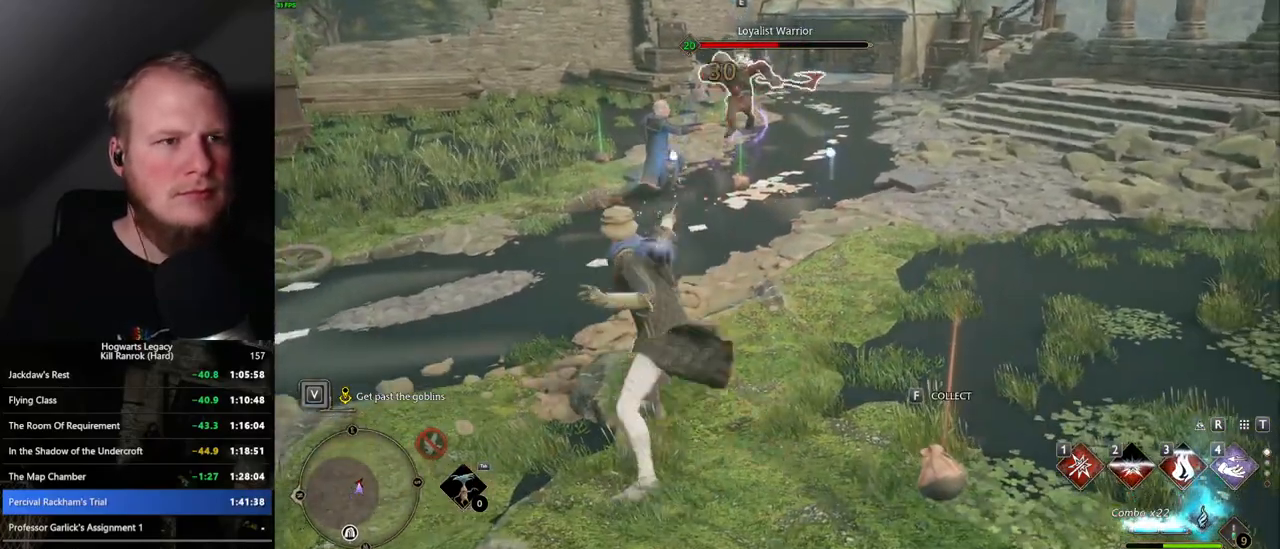
{"keys": ["w"], "mouse": [], "events": [[150, "1", "down"], [250, "1", "up"]]}
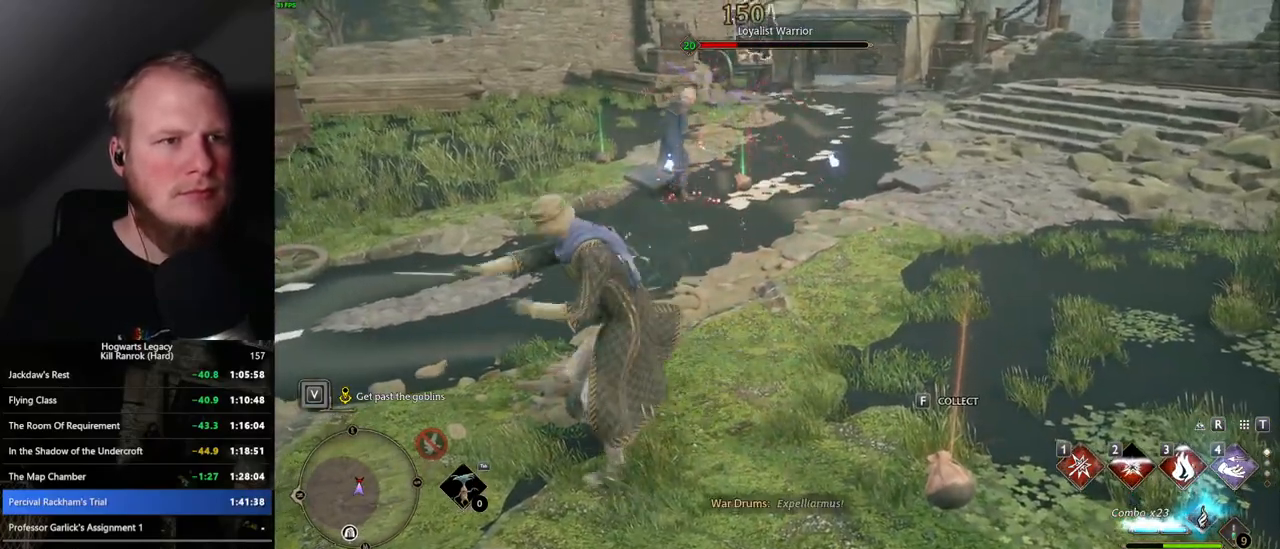
{"keys": ["w", "z"], "mouse": [], "events": [[317, "z", "down"], [400, "z", "up"], [484, "z", "down"]]}
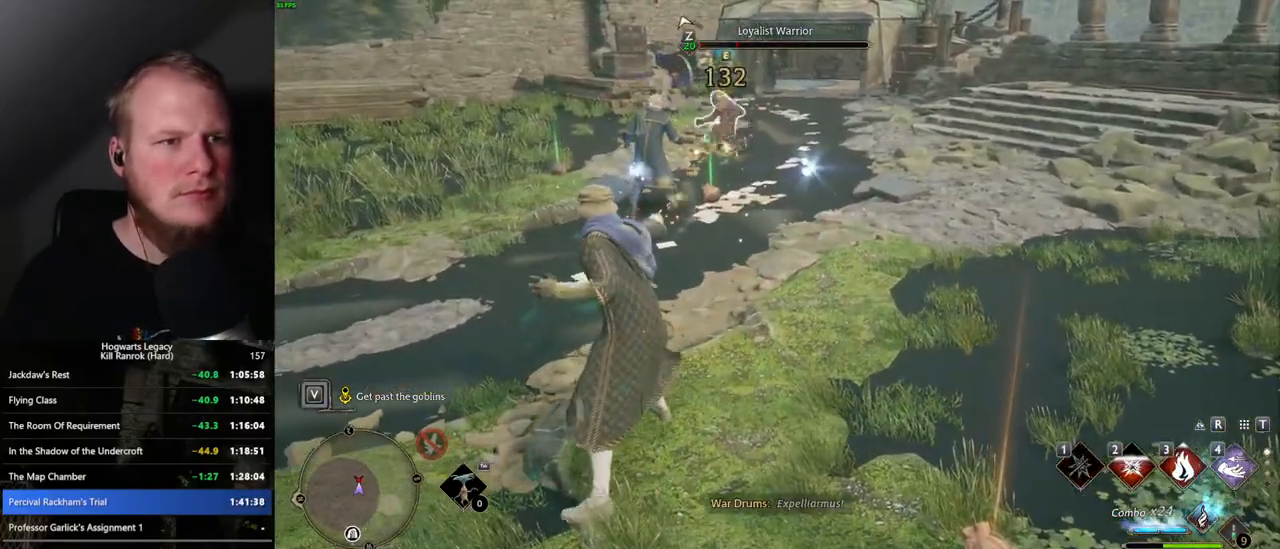
{"keys": ["w"], "mouse": [], "events": [[84, "z", "up"]]}
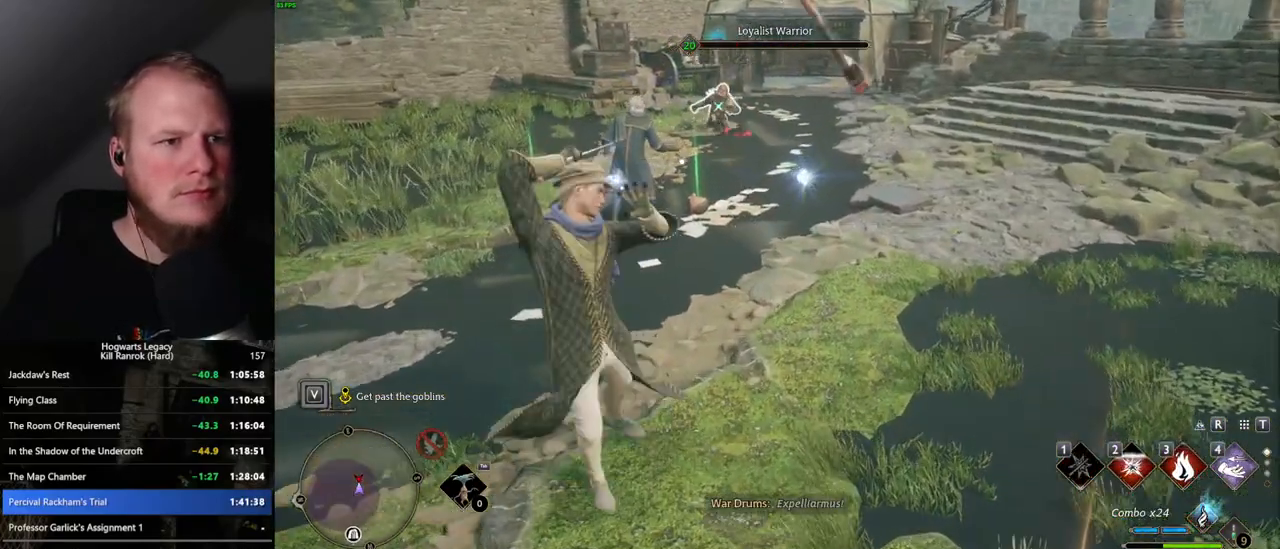
{"keys": ["shift_l", "space", "w"], "mouse": [], "events": [[484, "space", "down"], [500, "shift_l", "down"]]}
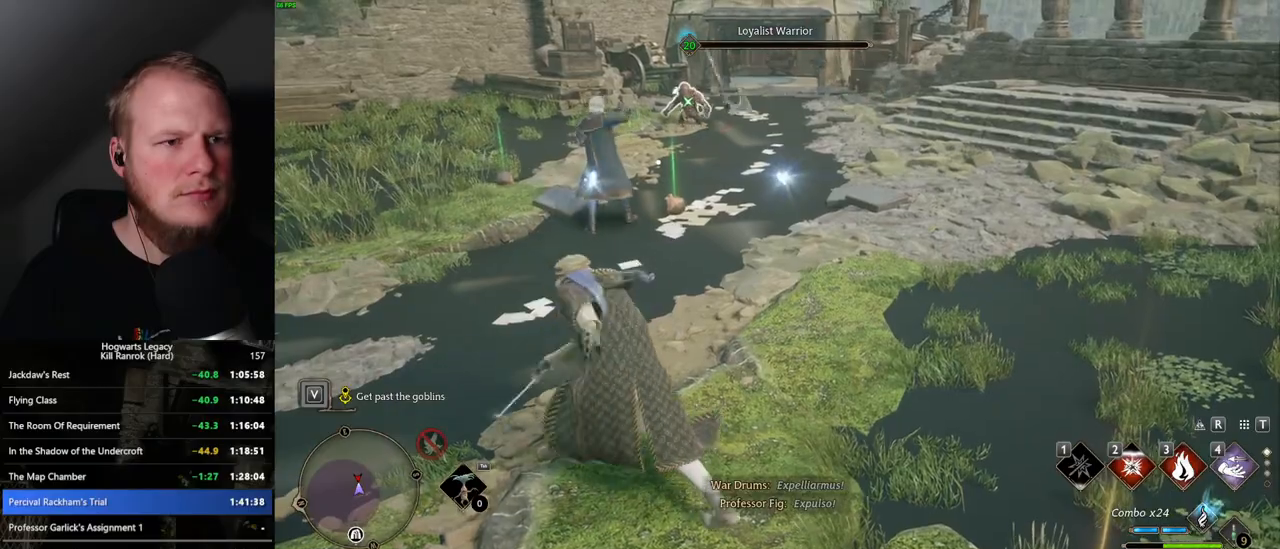
{"keys": ["w"], "mouse": [], "events": [[84, "space", "up"], [167, "shift_l", "up"]]}
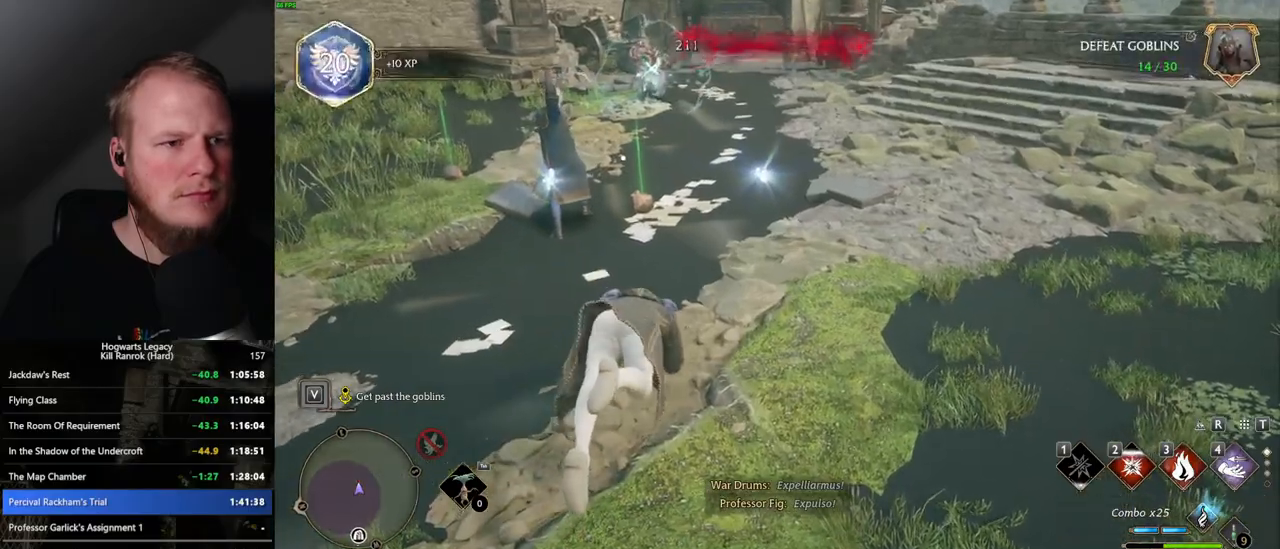
{"keys": ["w"], "mouse": [], "events": []}
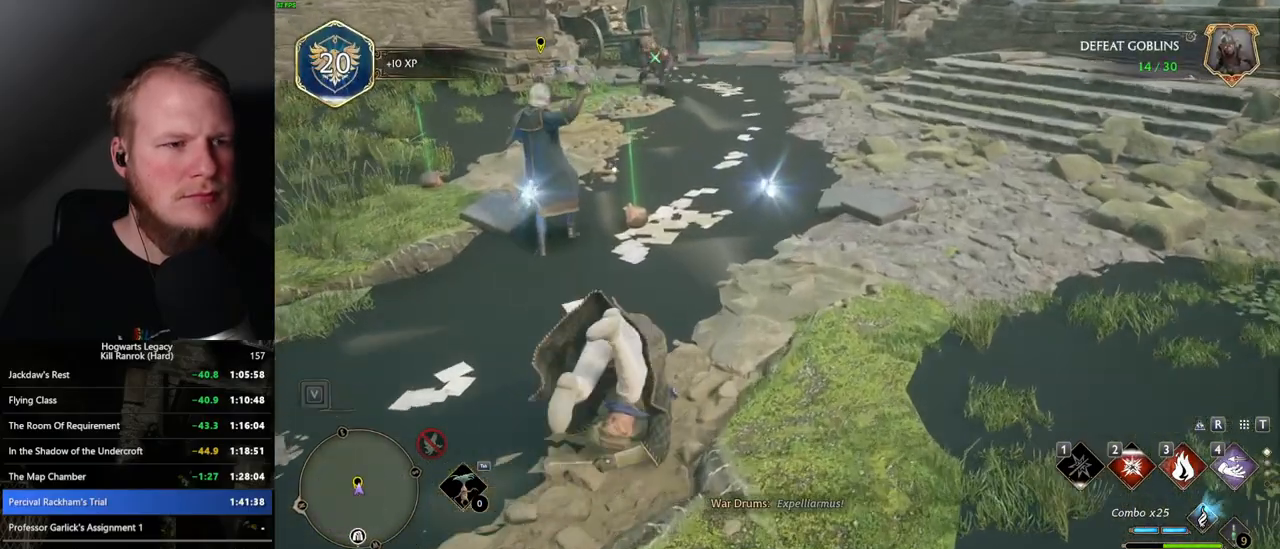
{"keys": ["w"], "mouse": [], "events": [[417, "f", "down"], [484, "f", "up"]]}
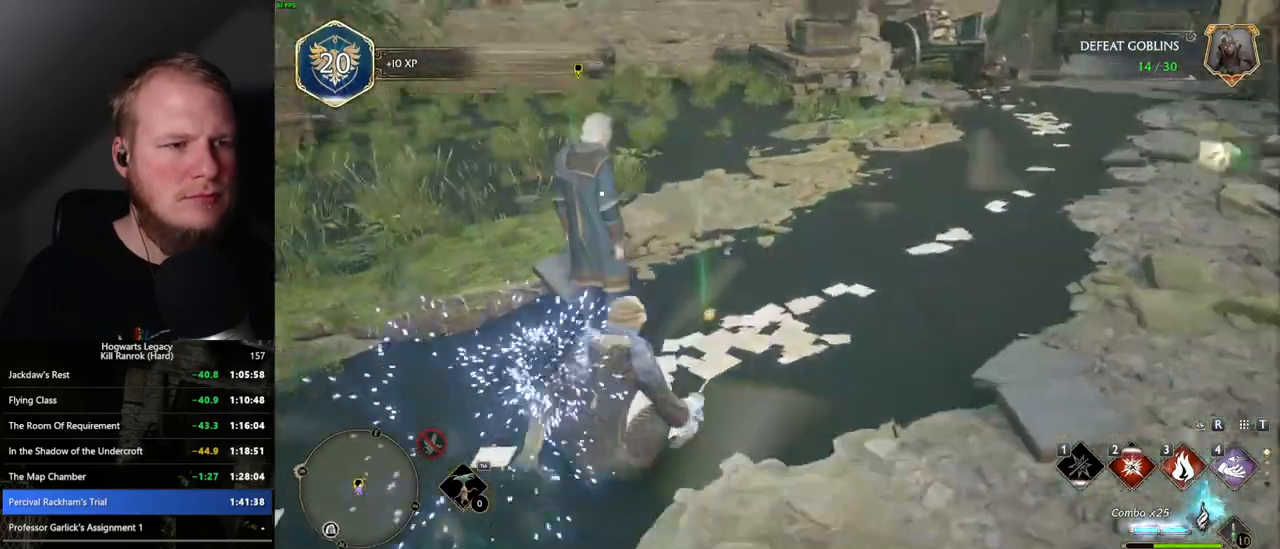
{"keys": ["w"], "mouse": [], "events": []}
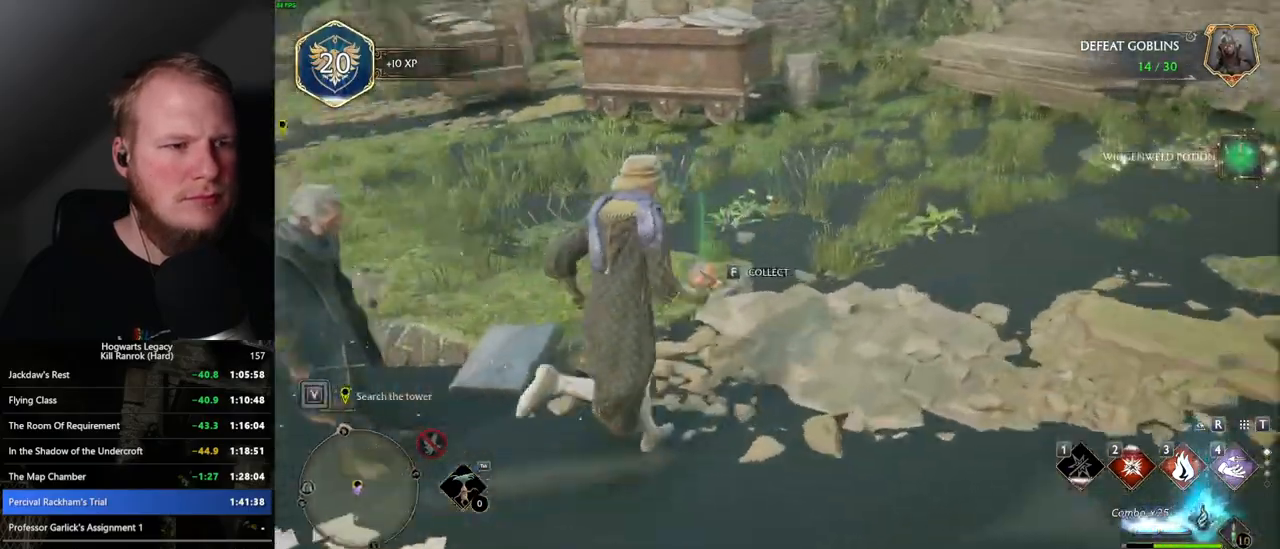
{"keys": ["a", "w"], "mouse": [], "events": [[17, "a", "down"], [67, "f", "down"], [150, "f", "up"]]}
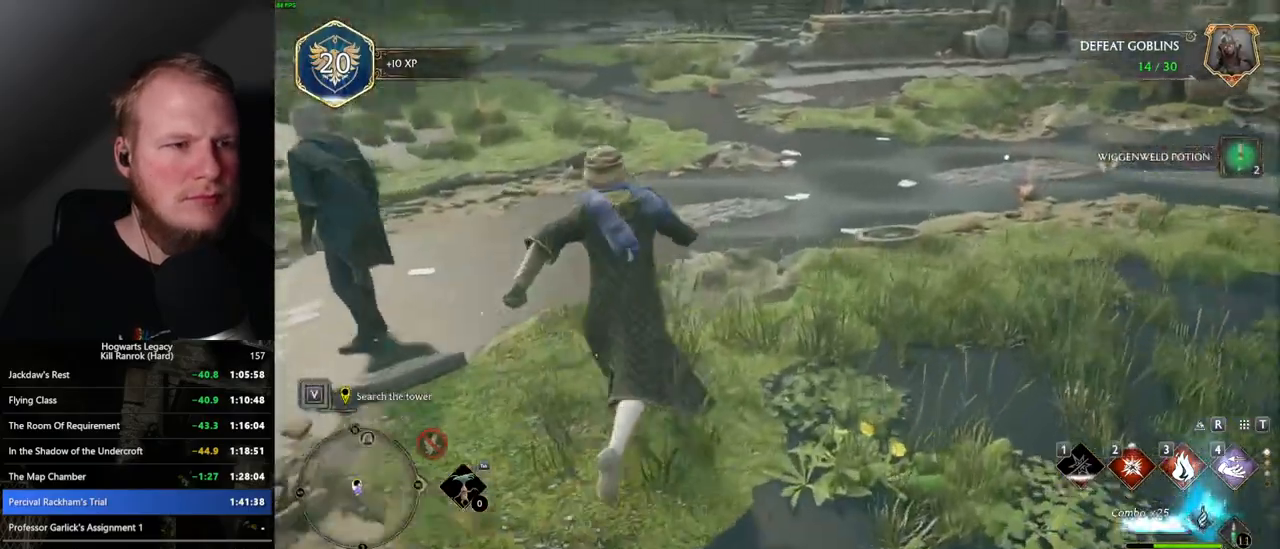
{"keys": ["w"], "mouse": [], "events": [[284, "a", "up"]]}
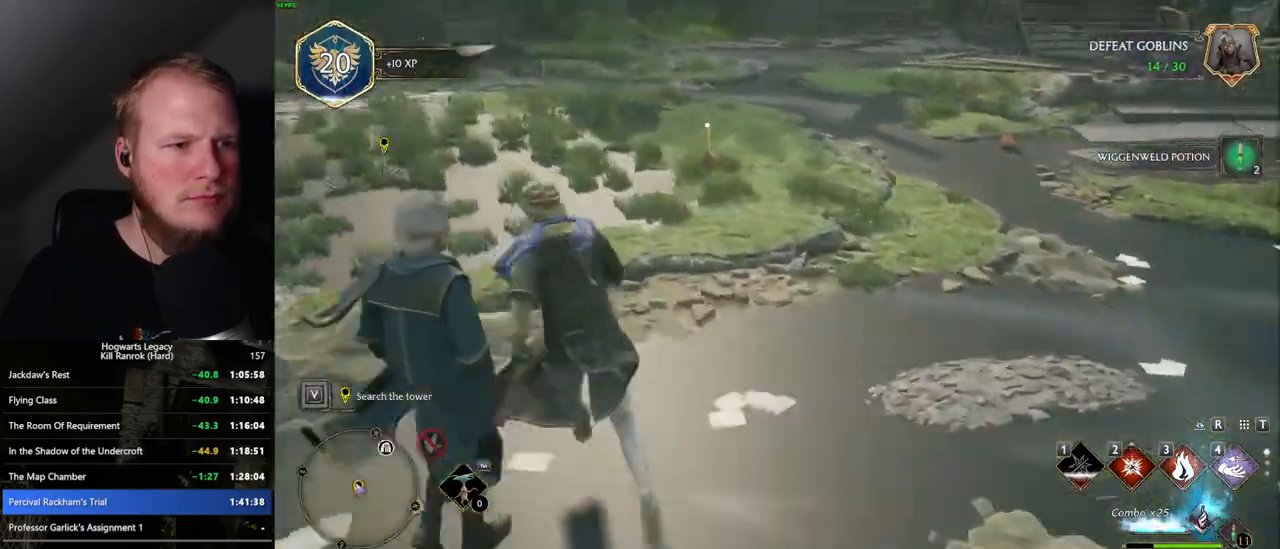
{"keys": ["w"], "mouse": [], "events": [[284, "a", "down"], [384, "a", "up"]]}
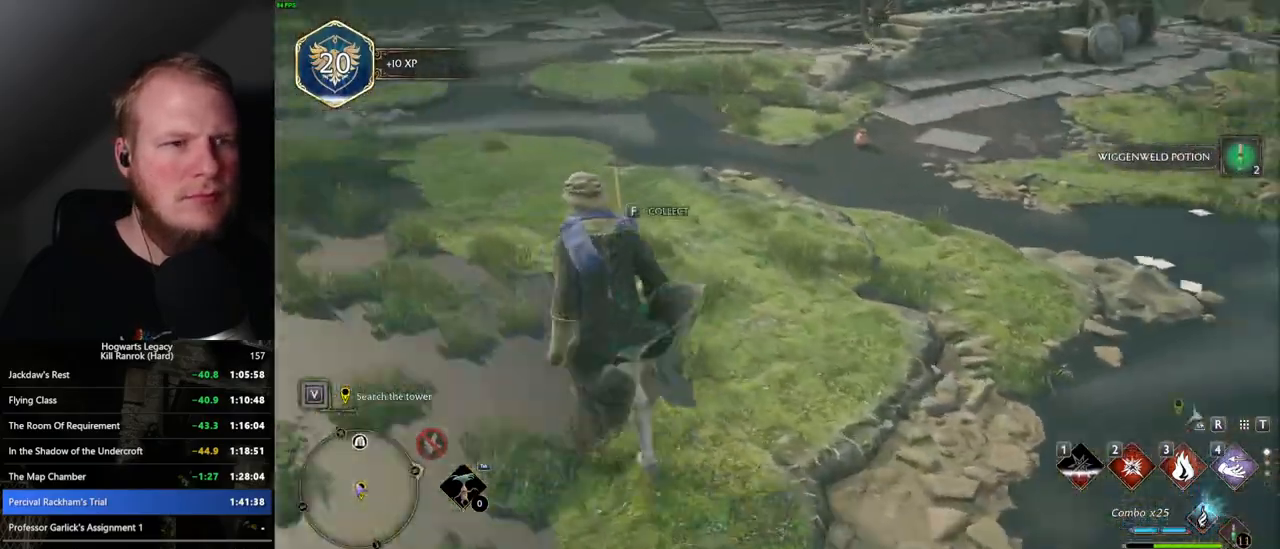
{"keys": ["w"], "mouse": [], "events": [[100, "f", "down"], [167, "f", "up"]]}
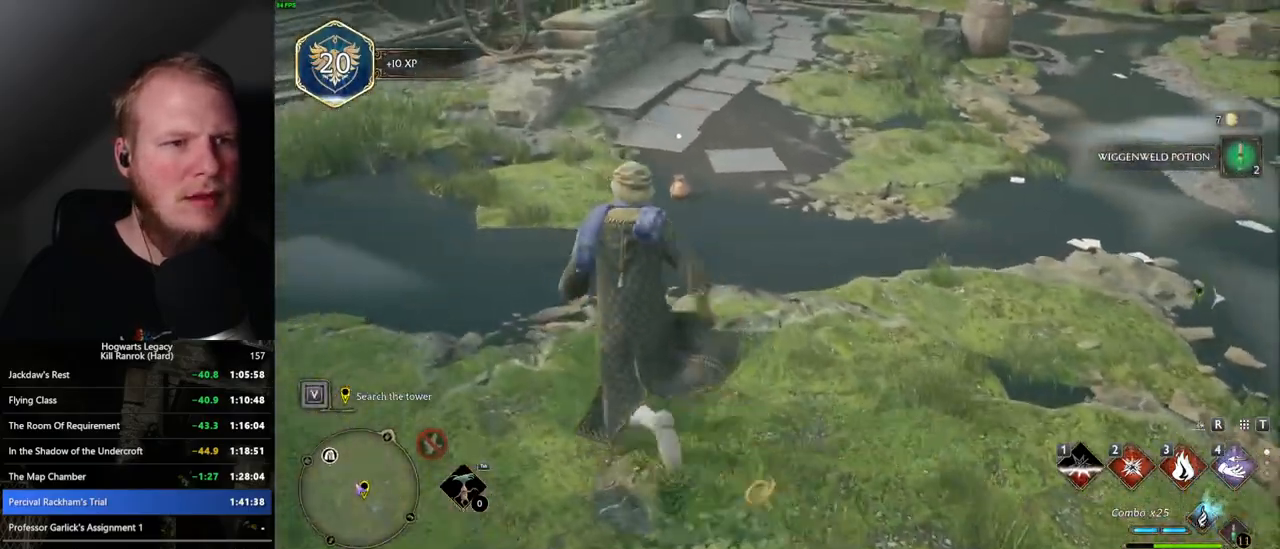
{"keys": ["f", "w"], "mouse": [], "events": [[284, "f", "down"], [350, "f", "up"], [450, "f", "down"]]}
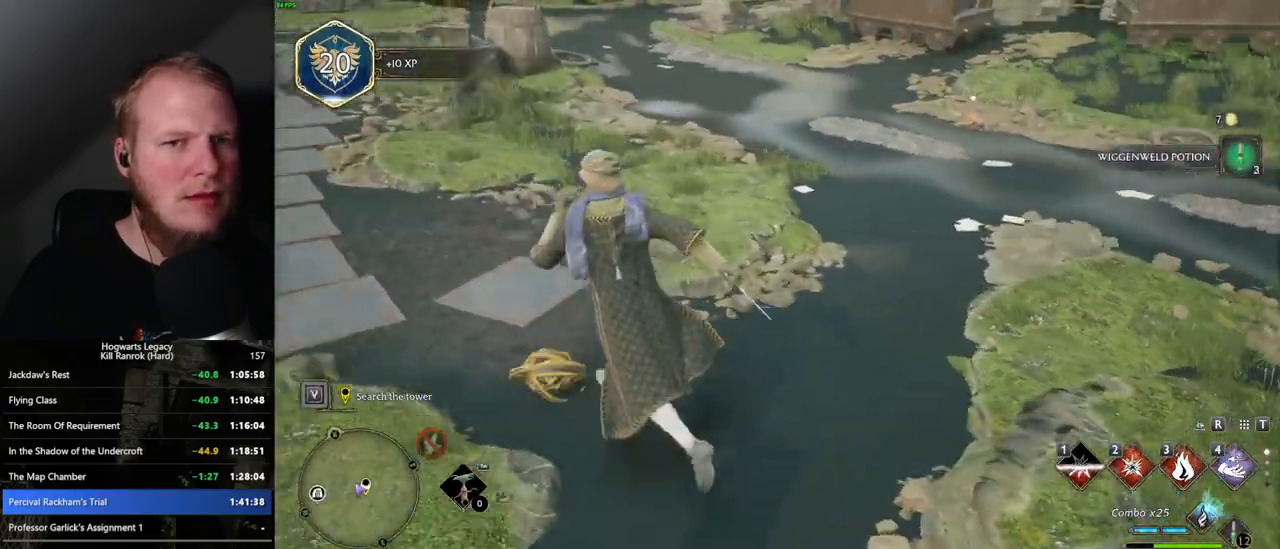
{"keys": ["w"], "mouse": [], "events": [[17, "f", "up"]]}
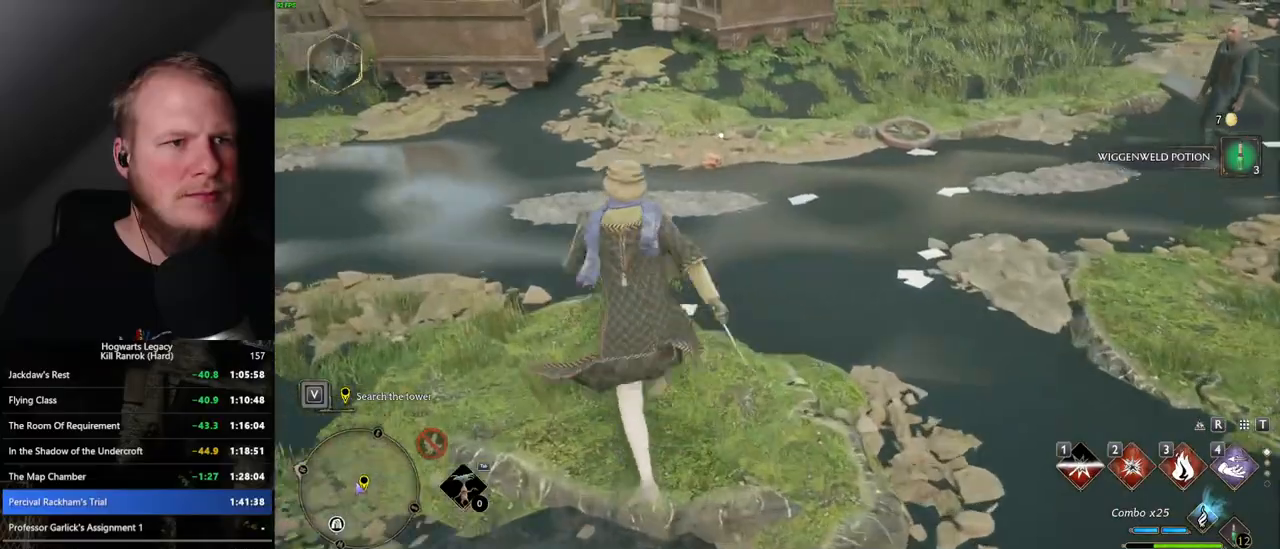
{"keys": ["a", "f", "w"], "mouse": [], "events": [[450, "a", "down"], [484, "f", "down"]]}
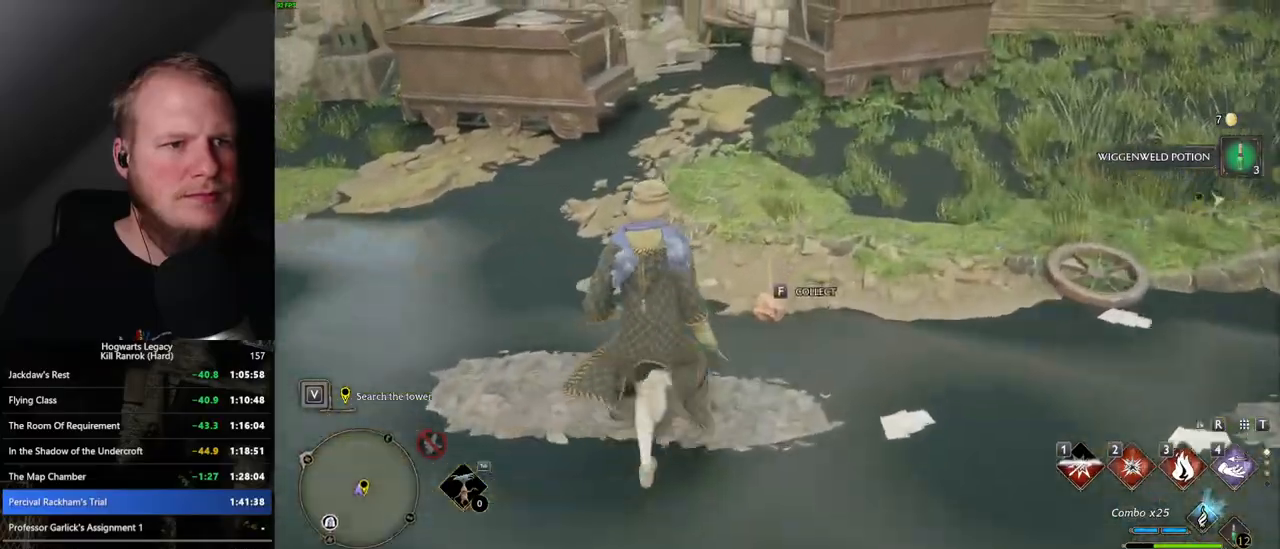
{"keys": ["space", "w"], "mouse": [], "events": [[50, "f", "up"], [234, "a", "up"], [484, "space", "down"]]}
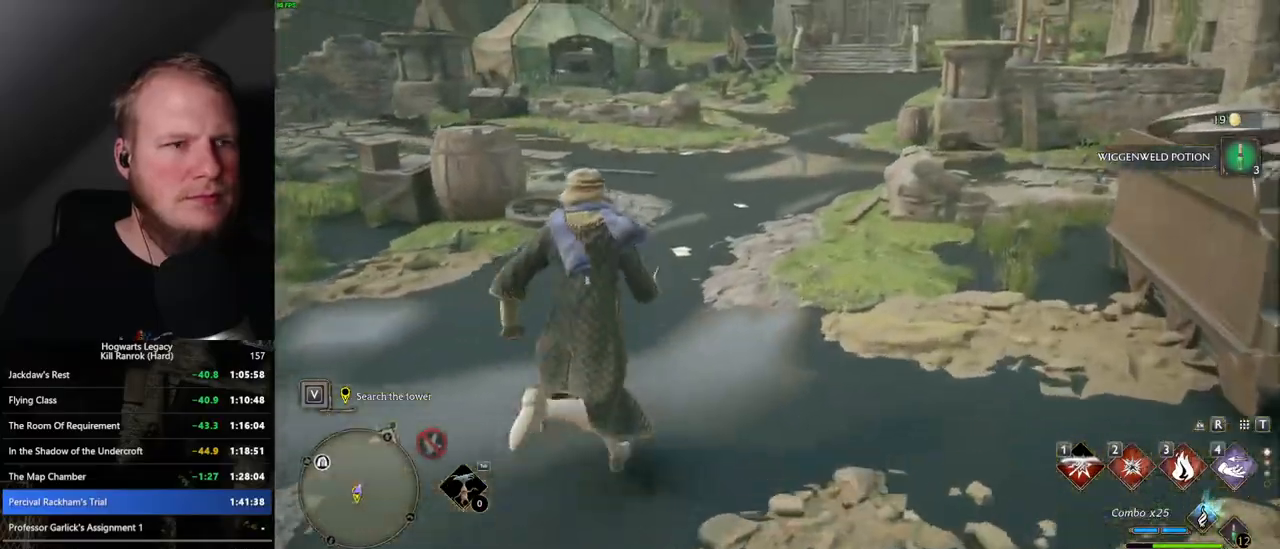
{"keys": ["space", "w"], "mouse": [], "events": []}
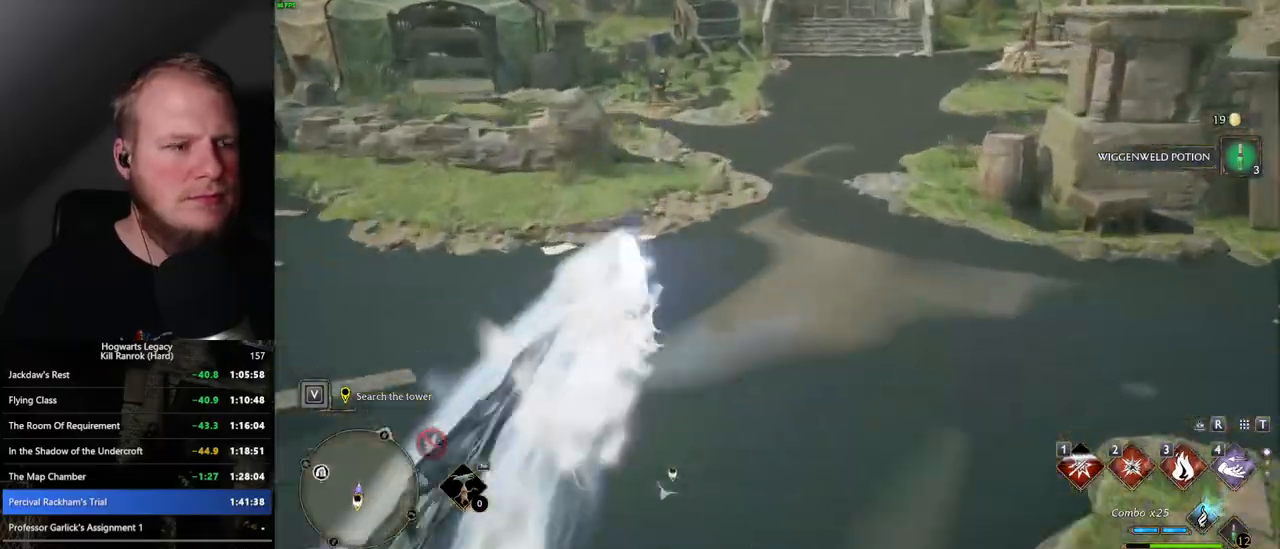
{"keys": ["space", "w"], "mouse": [], "events": [[34, "space", "up"], [484, "space", "down"]]}
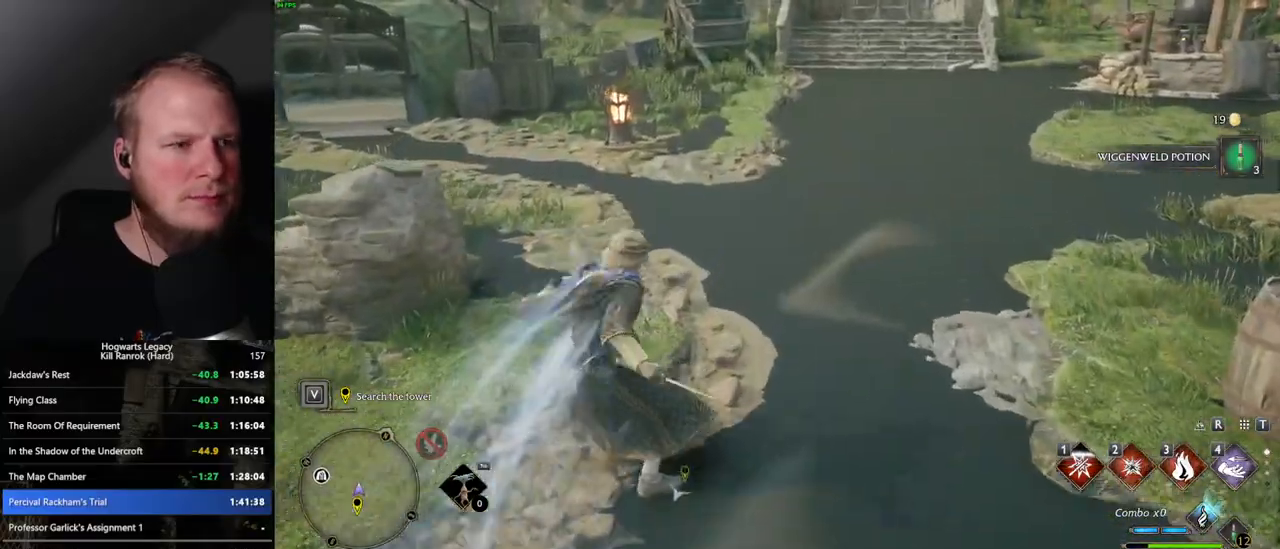
{"keys": ["space", "w"], "mouse": [], "events": []}
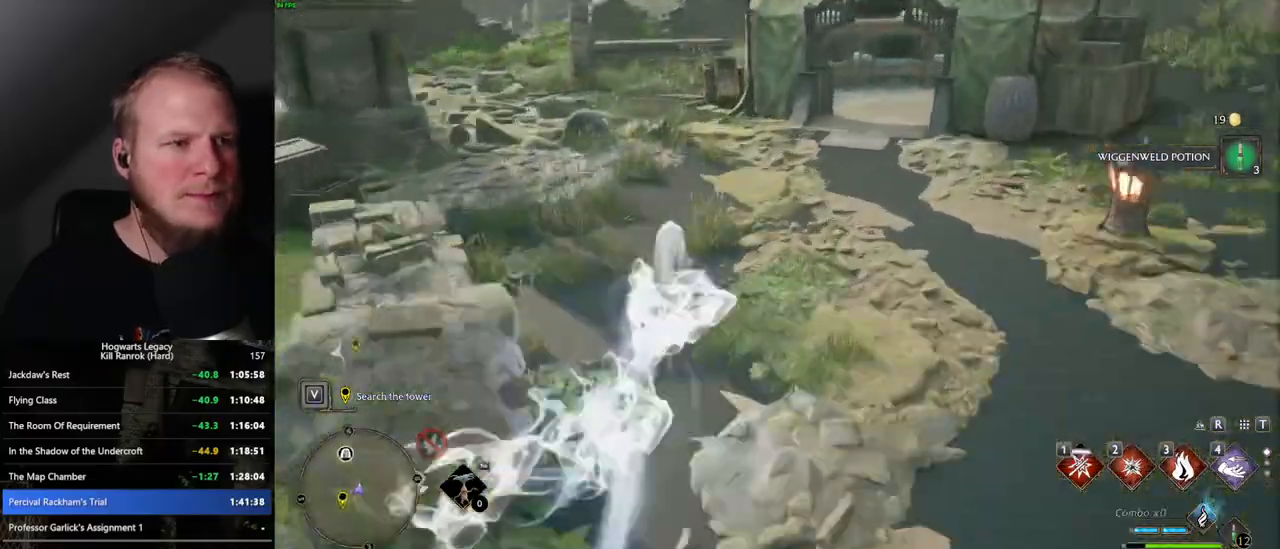
{"keys": ["w"], "mouse": [], "events": [[334, "space", "up"]]}
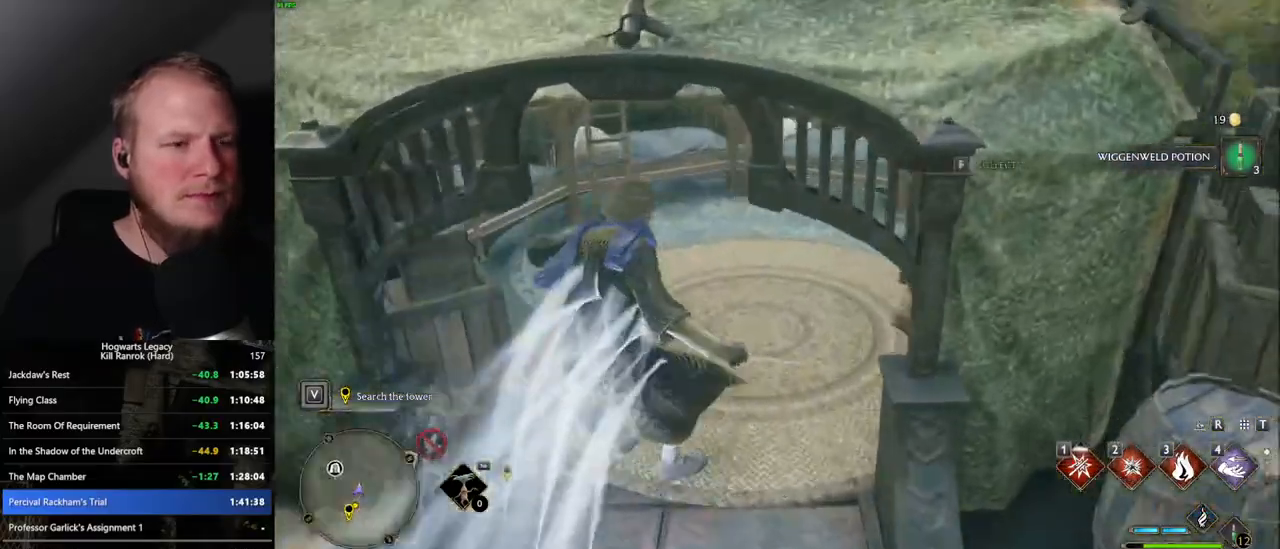
{"keys": ["a", "w"], "mouse": [], "events": [[400, "a", "down"]]}
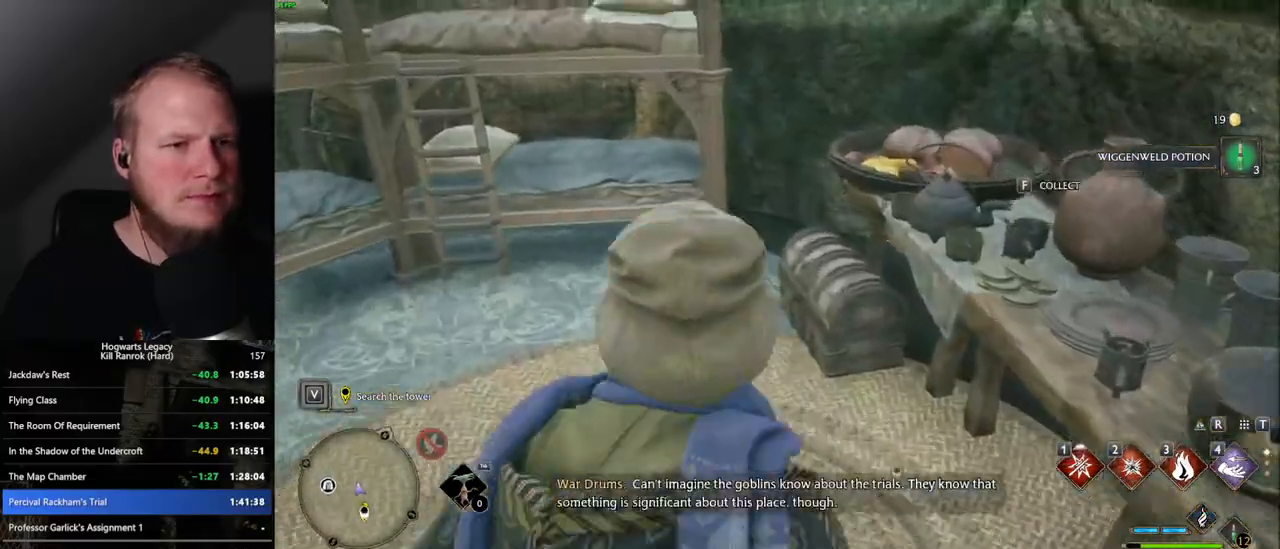
{"keys": [], "mouse": [], "events": [[100, "a", "up"], [234, "f", "down"], [284, "w", "up"], [317, "f", "up"], [434, "f", "down"], [500, "f", "up"]]}
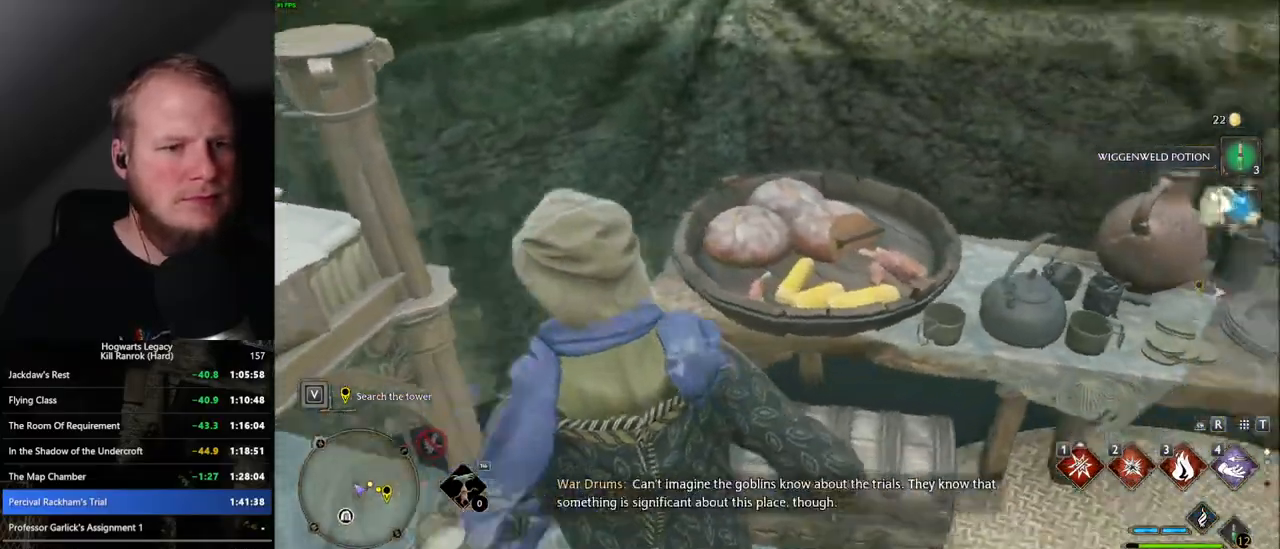
{"keys": ["d", "space", "w"], "mouse": [], "events": [[250, "d", "down"], [250, "w", "down"], [400, "space", "down"]]}
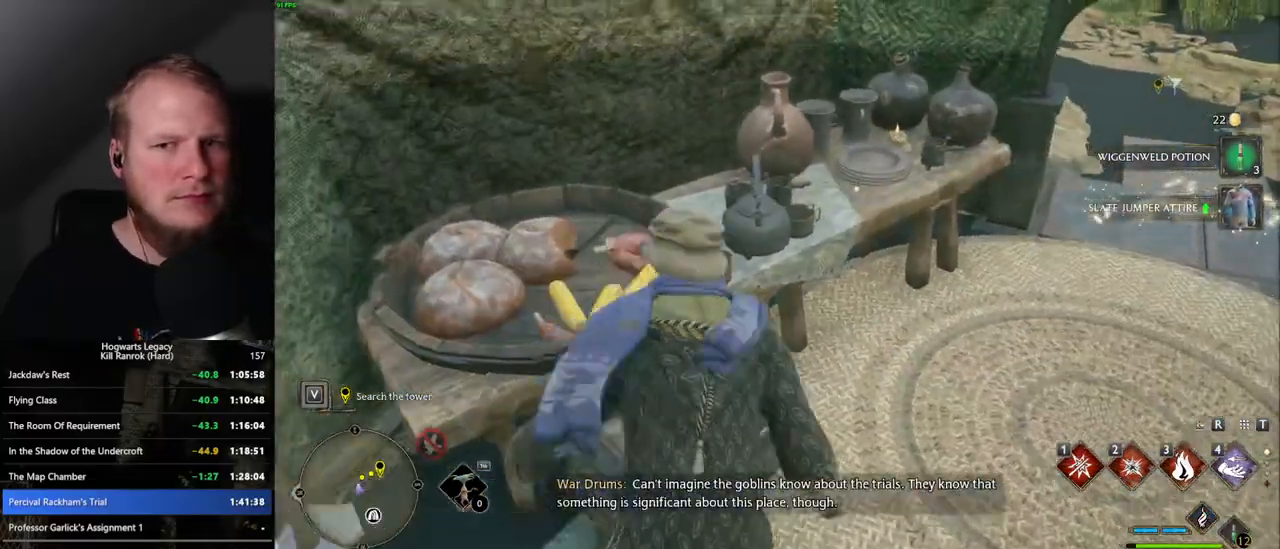
{"keys": ["w"], "mouse": [], "events": [[334, "space", "up"], [350, "d", "up"]]}
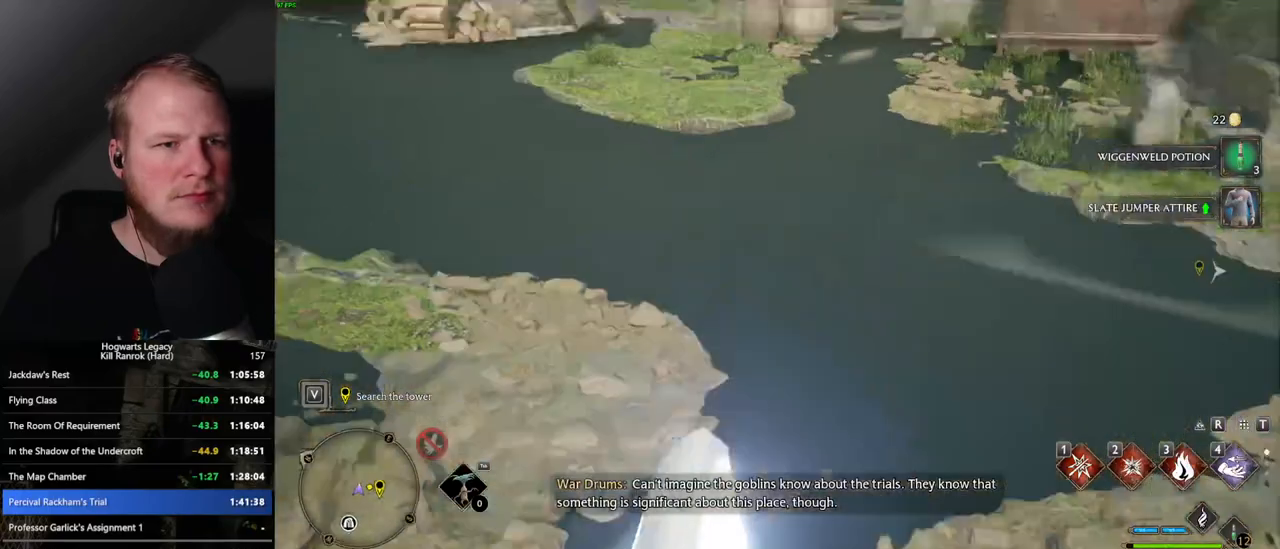
{"keys": ["space", "w"], "mouse": [], "events": [[384, "space", "down"]]}
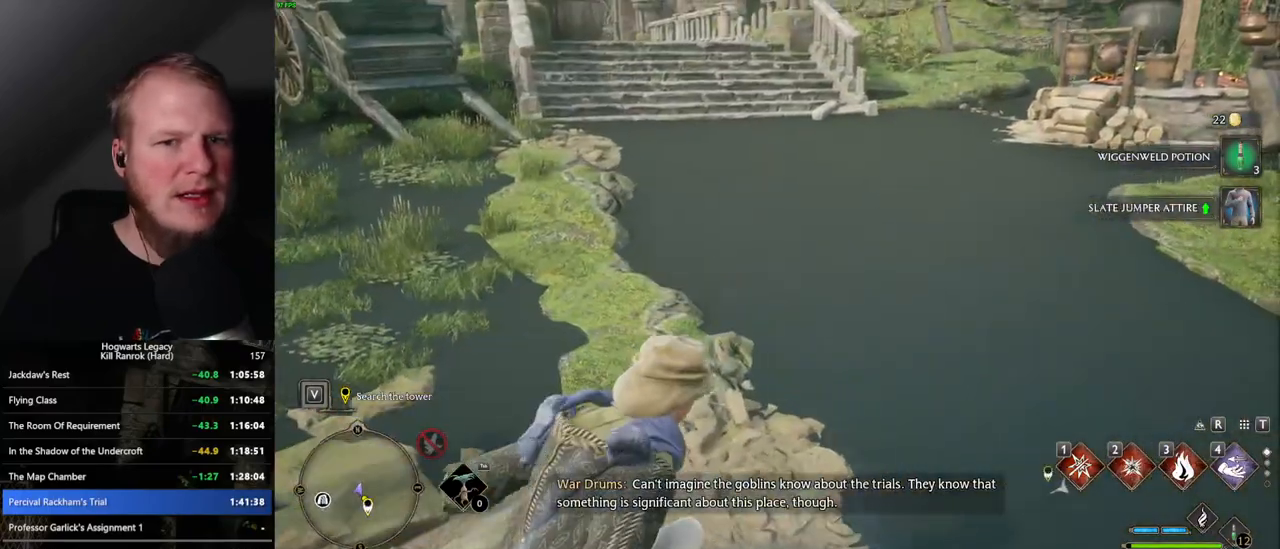
{"keys": ["space", "w"], "mouse": [], "events": []}
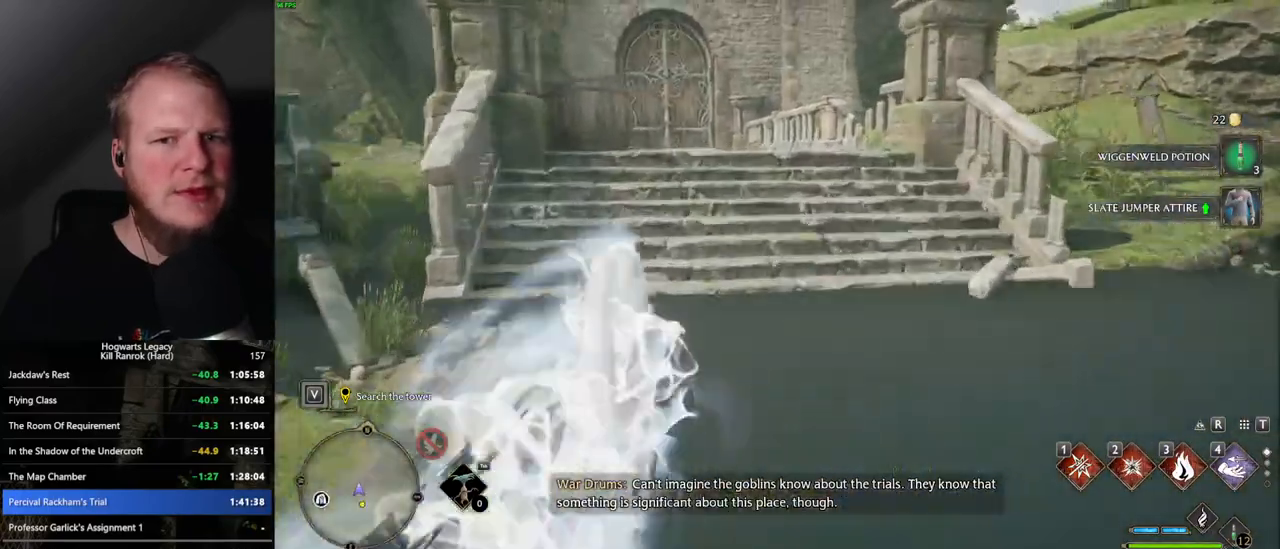
{"keys": ["w"], "mouse": [], "events": [[67, "space", "up"]]}
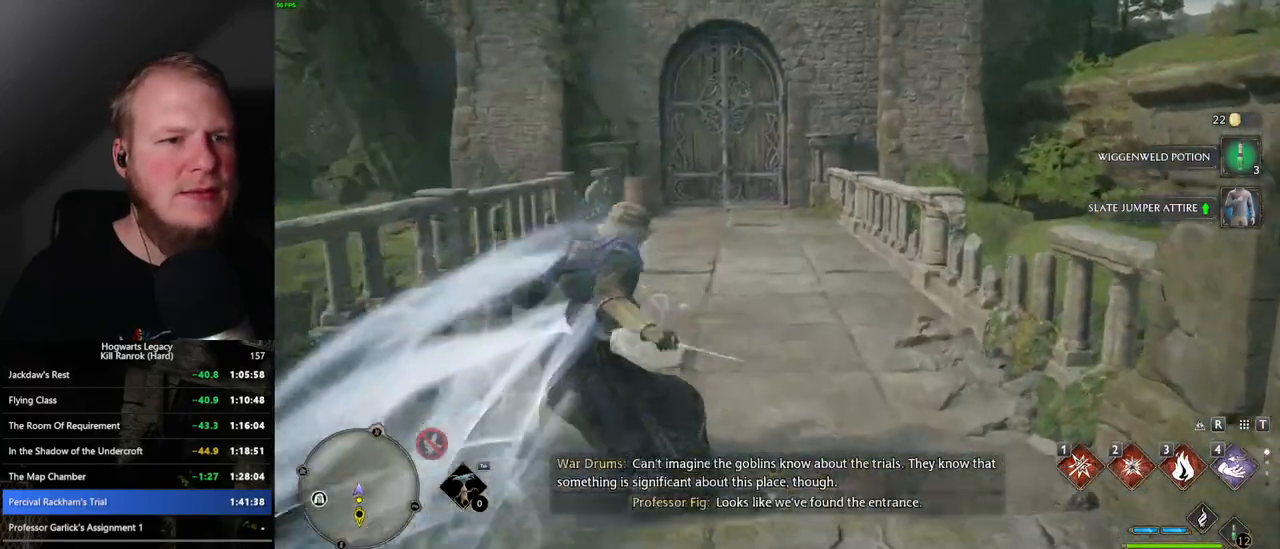
{"keys": ["w"], "mouse": [], "events": [[17, "space", "down"], [484, "space", "up"]]}
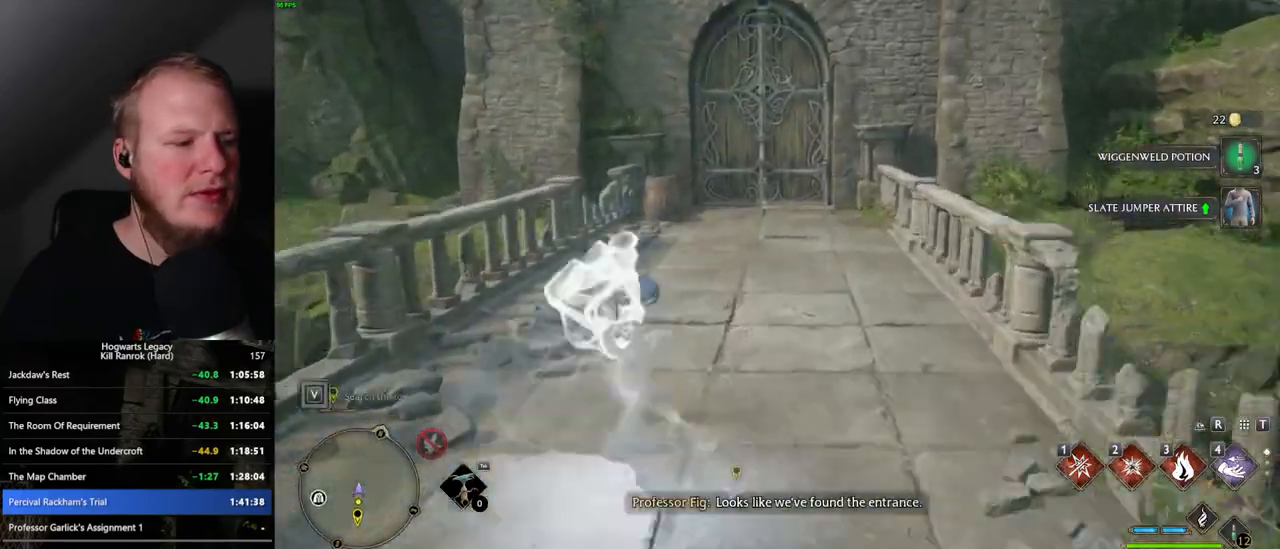
{"keys": [], "mouse": [], "events": [[317, "w", "up"]]}
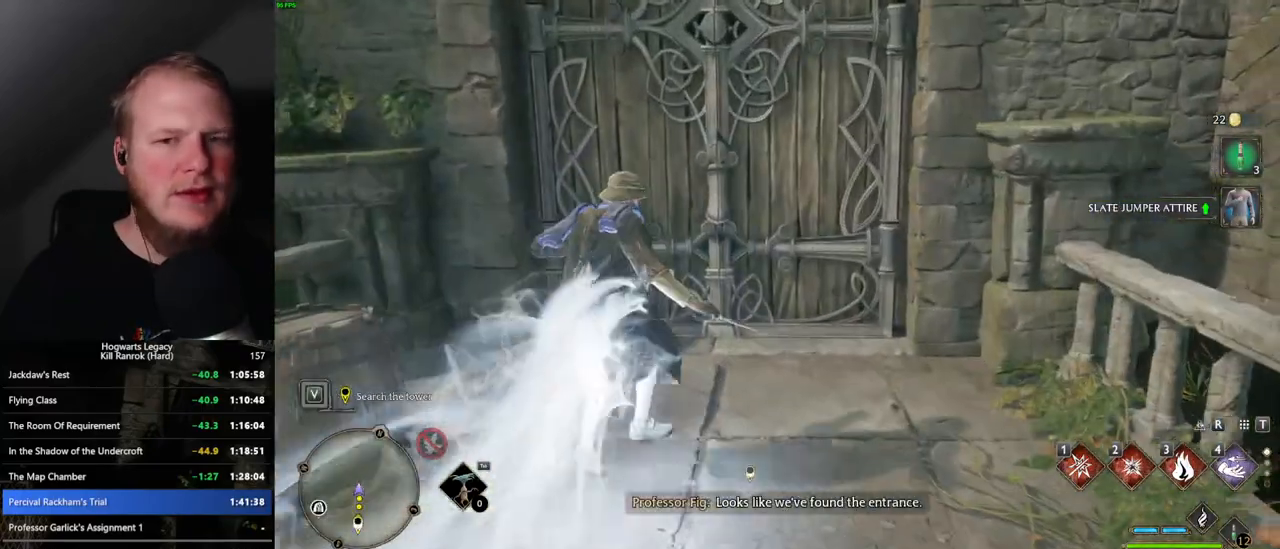
{"keys": [], "mouse": [], "events": []}